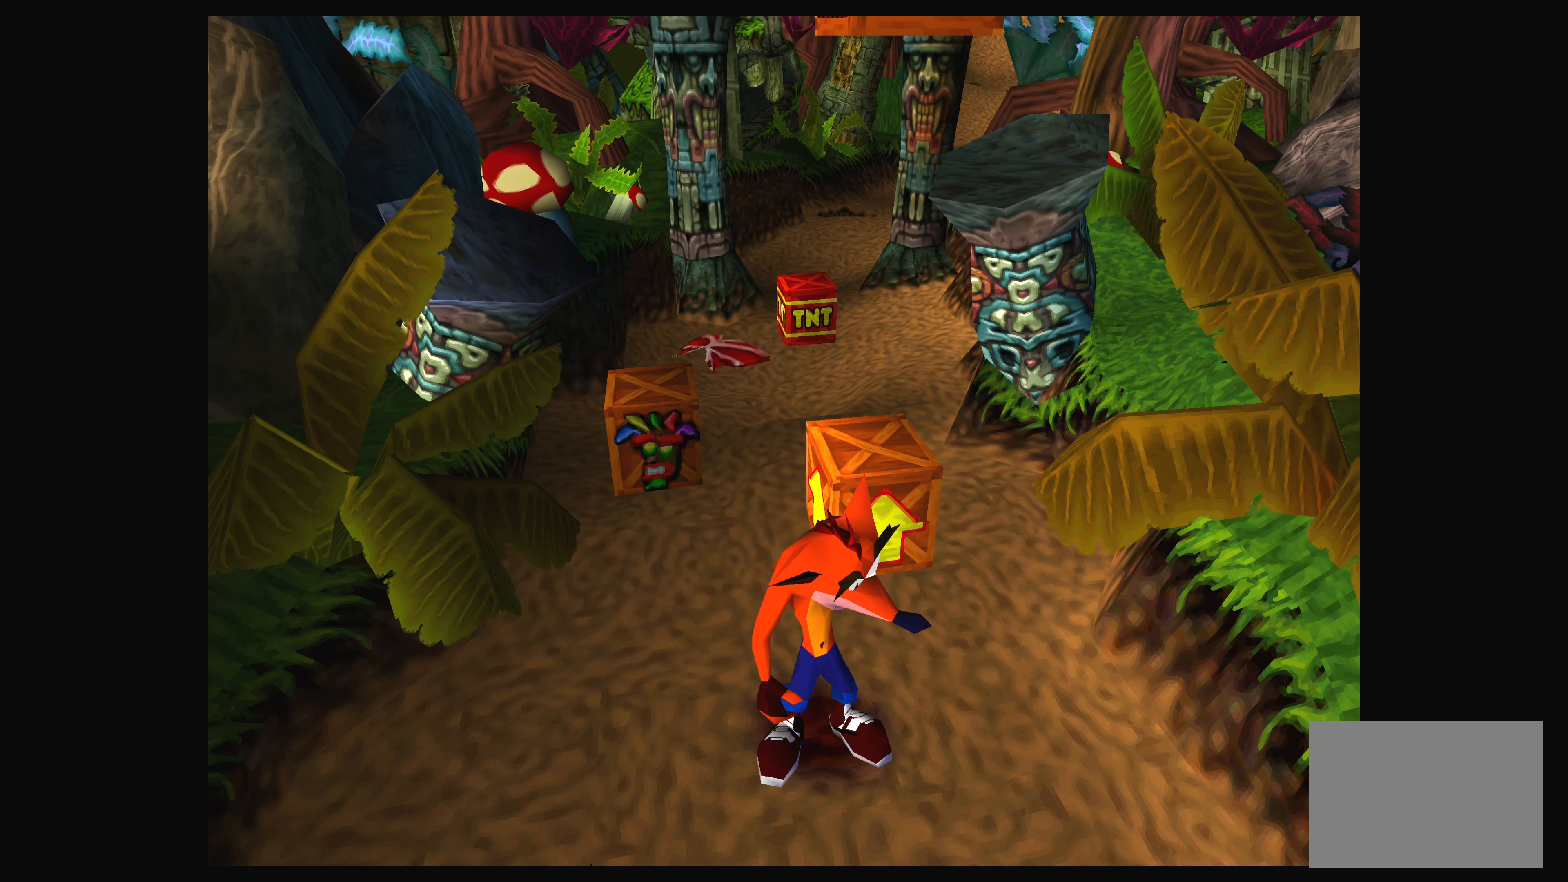
Gameplay with a controller (PlayStation layout); each line is a JSON object with the inputs held at the frame after it. "events" lists button and stick changes between this image and that frame as [ms after this image, input, new state], when the widget could be followed in between. Not read: L2 L3 R2 R3.
{"buttons": [], "left_stick": "center", "right_stick": "center", "events": [[16, "left_stick", "up"], [216, "left_stick", "center"]]}
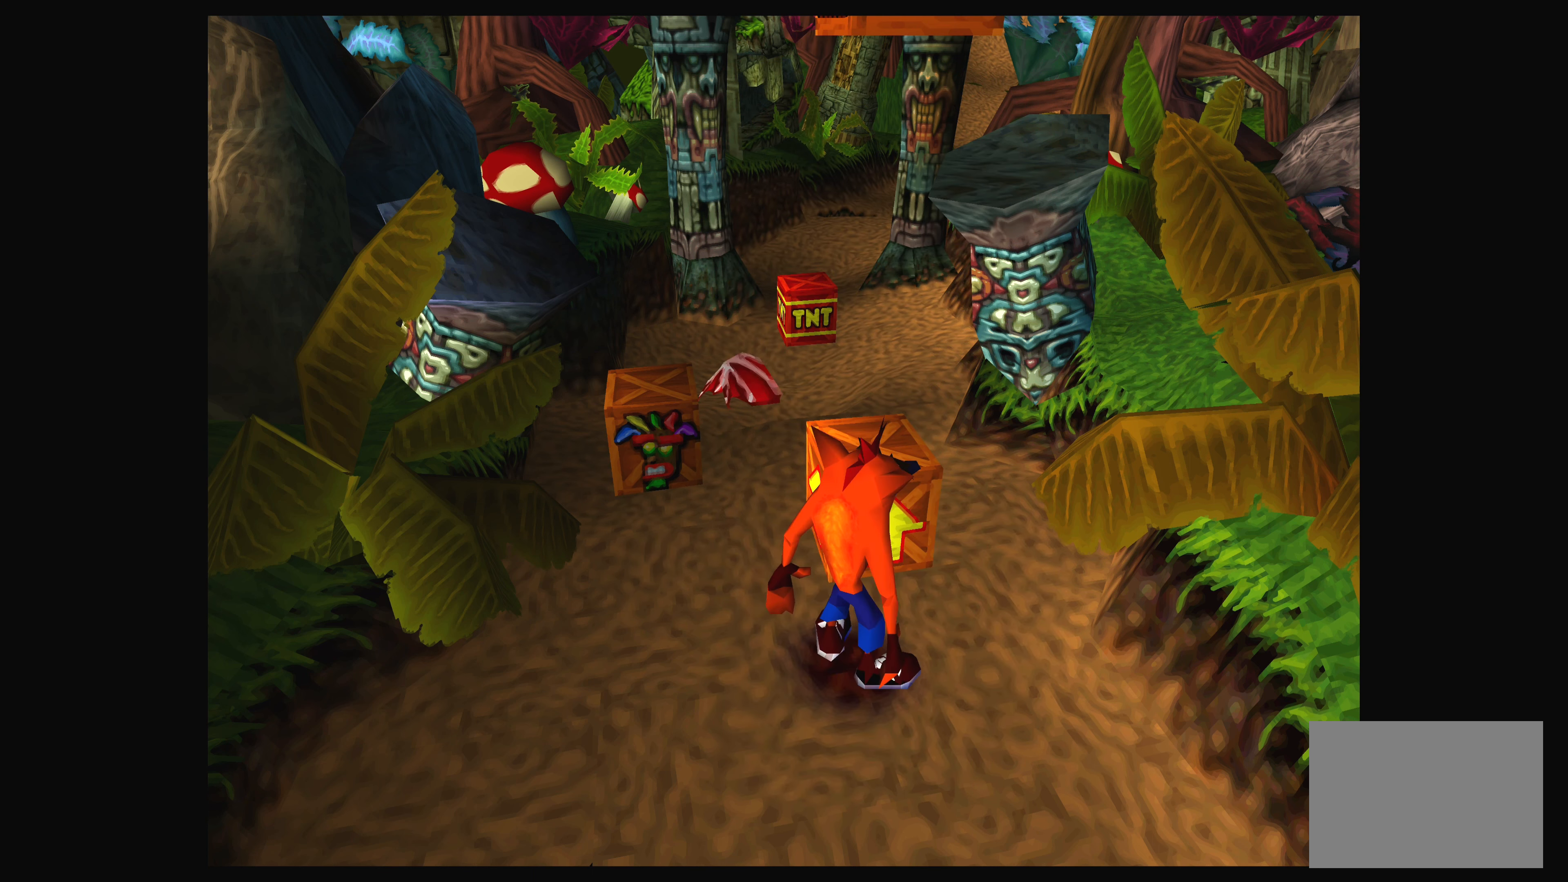
{"buttons": [], "left_stick": "center", "right_stick": "center", "events": []}
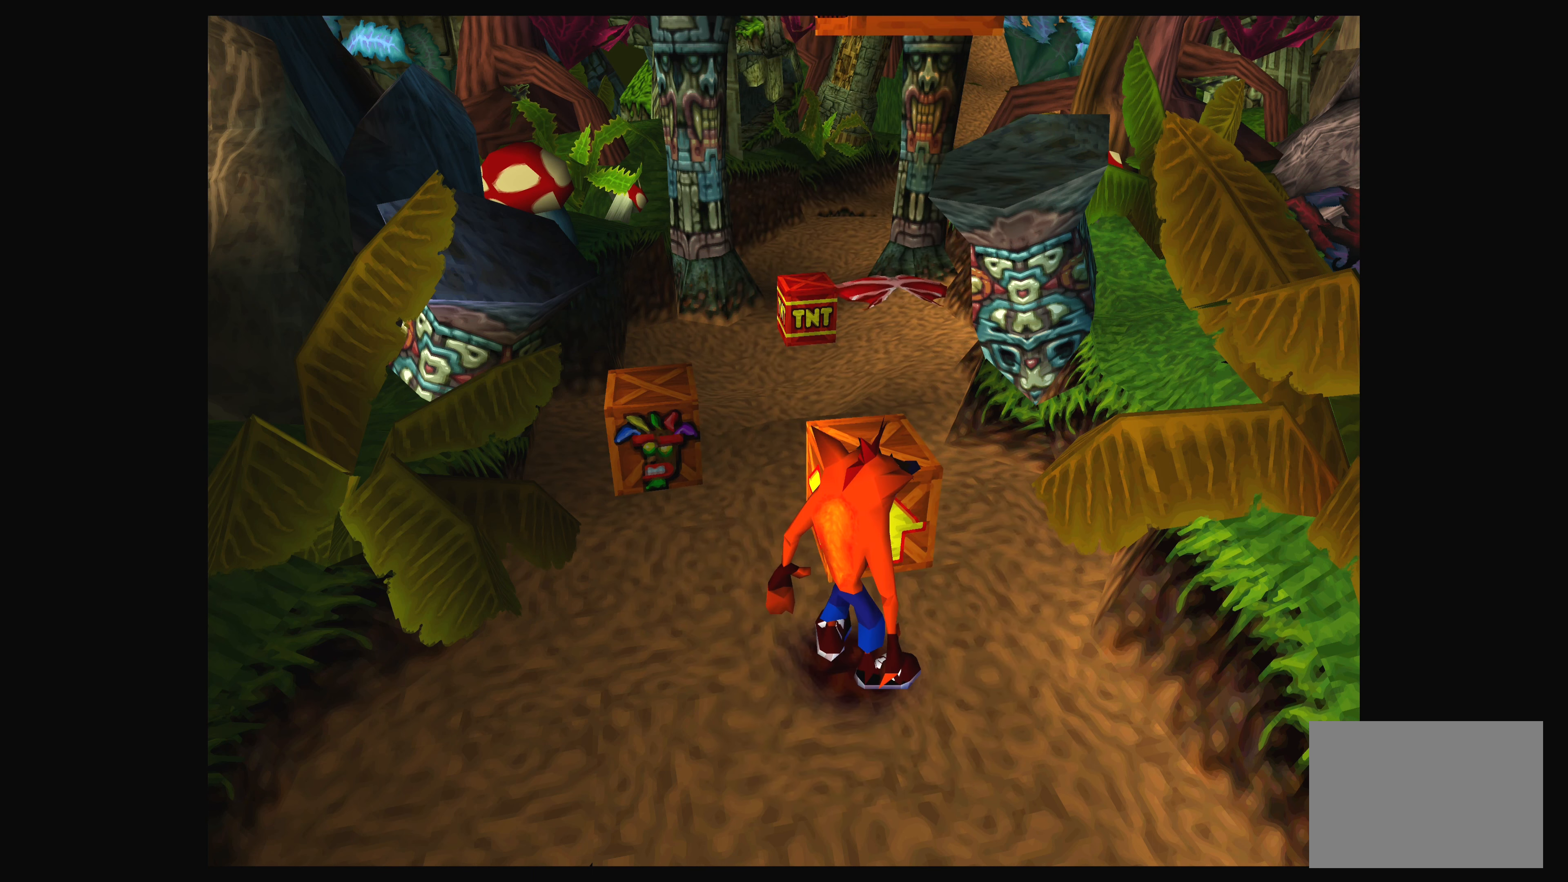
{"buttons": [], "left_stick": "center", "right_stick": "center", "events": [[216, "left_stick", "up"], [383, "left_stick", "center"]]}
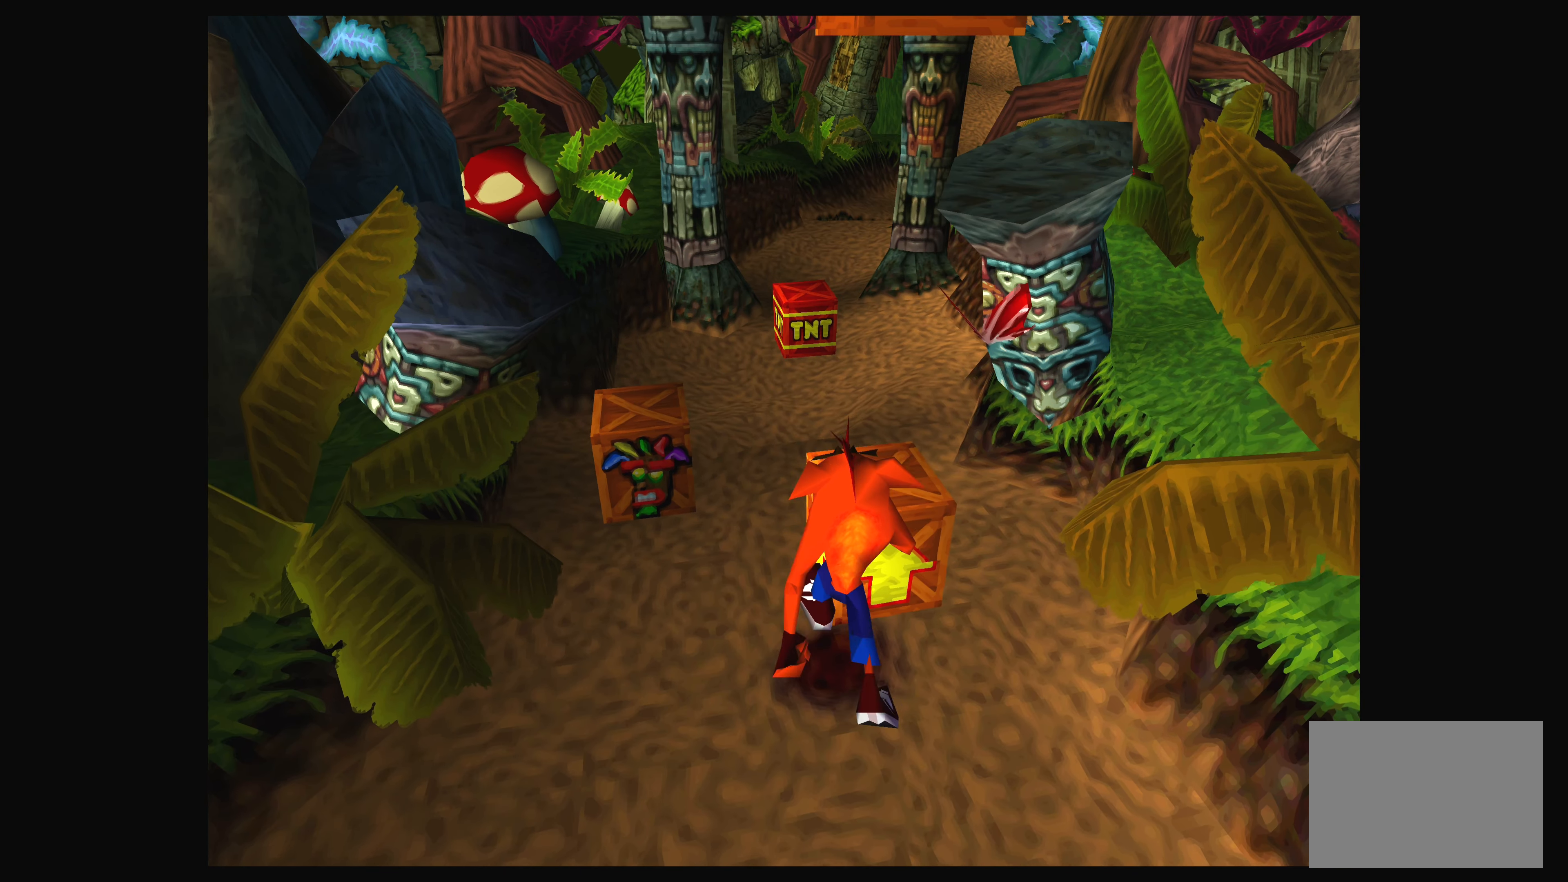
{"buttons": ["SQUARE"], "left_stick": "center", "right_stick": "center", "events": [[300, "SQUARE", "down"]]}
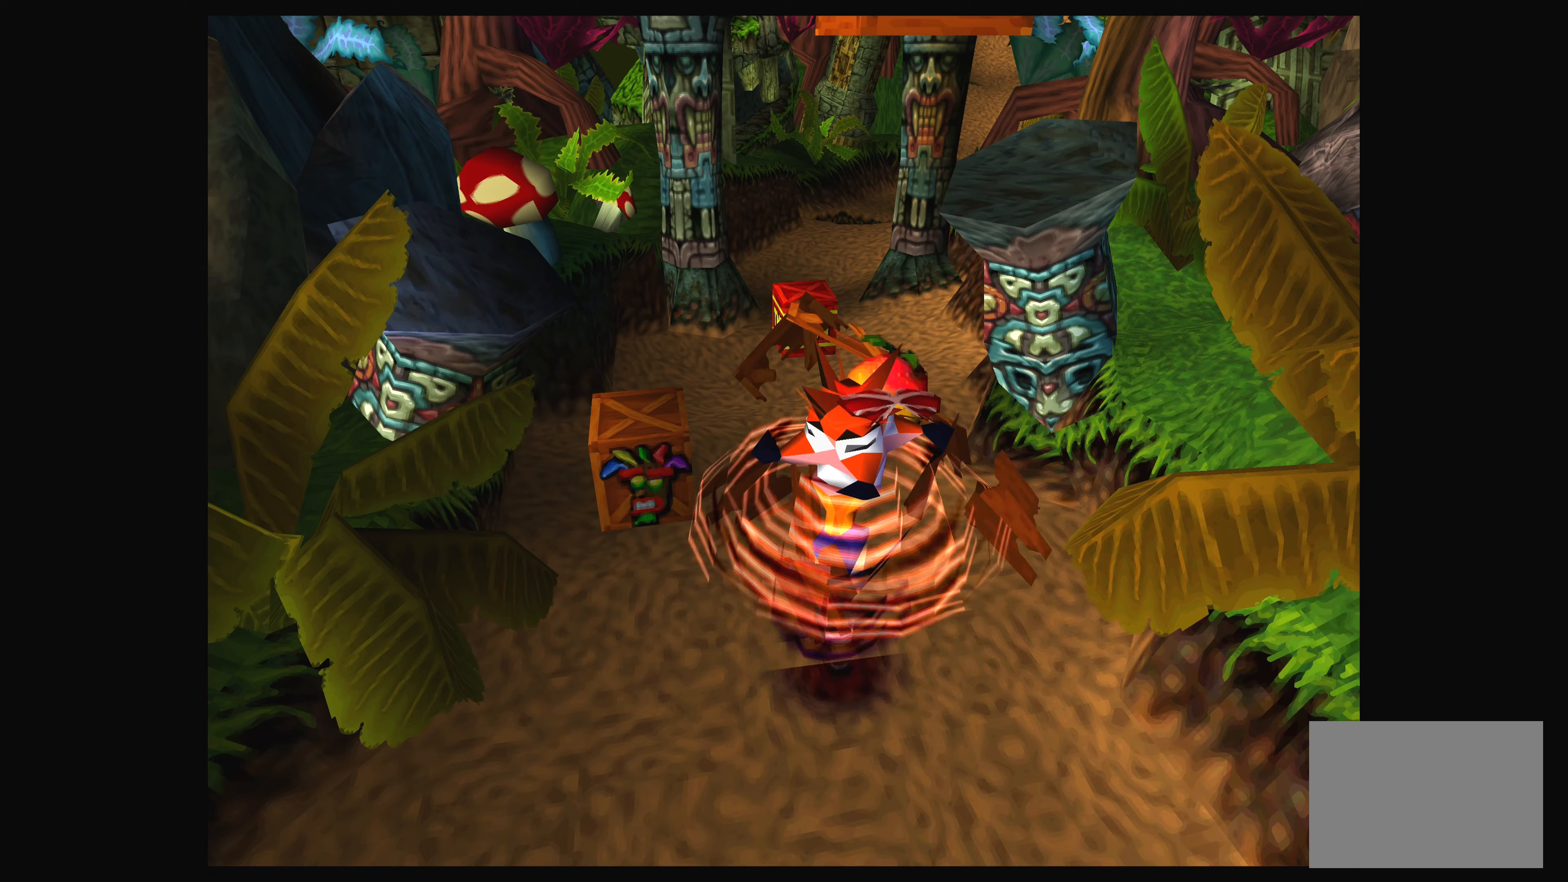
{"buttons": [], "left_stick": "center", "right_stick": "center", "events": [[17, "SQUARE", "up"]]}
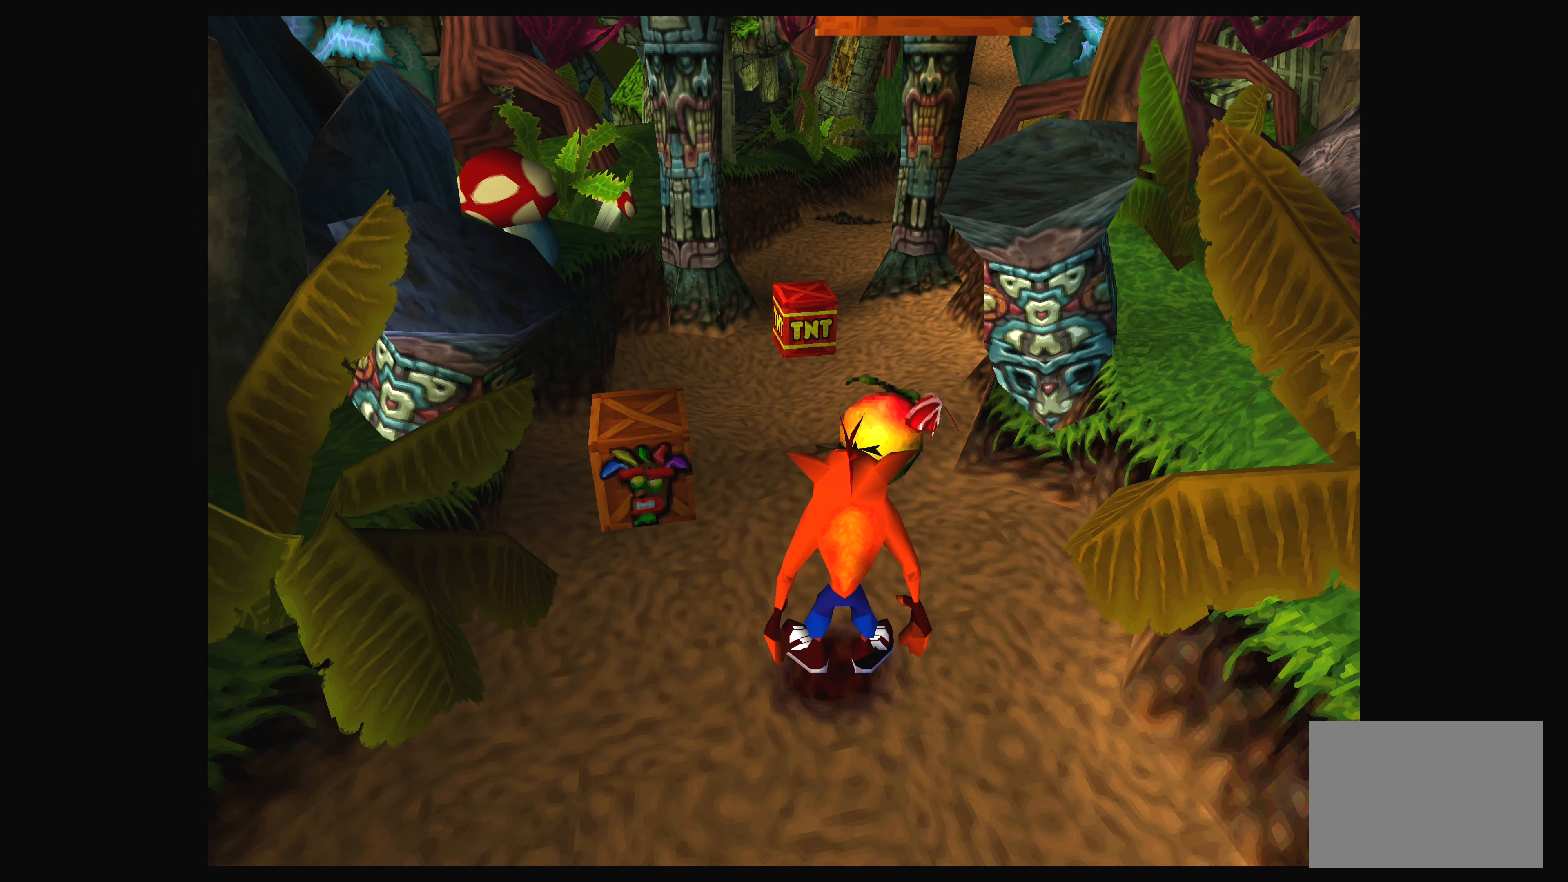
{"buttons": [], "left_stick": "center", "right_stick": "center", "events": [[167, "left_stick", "left"], [400, "left_stick", "center"]]}
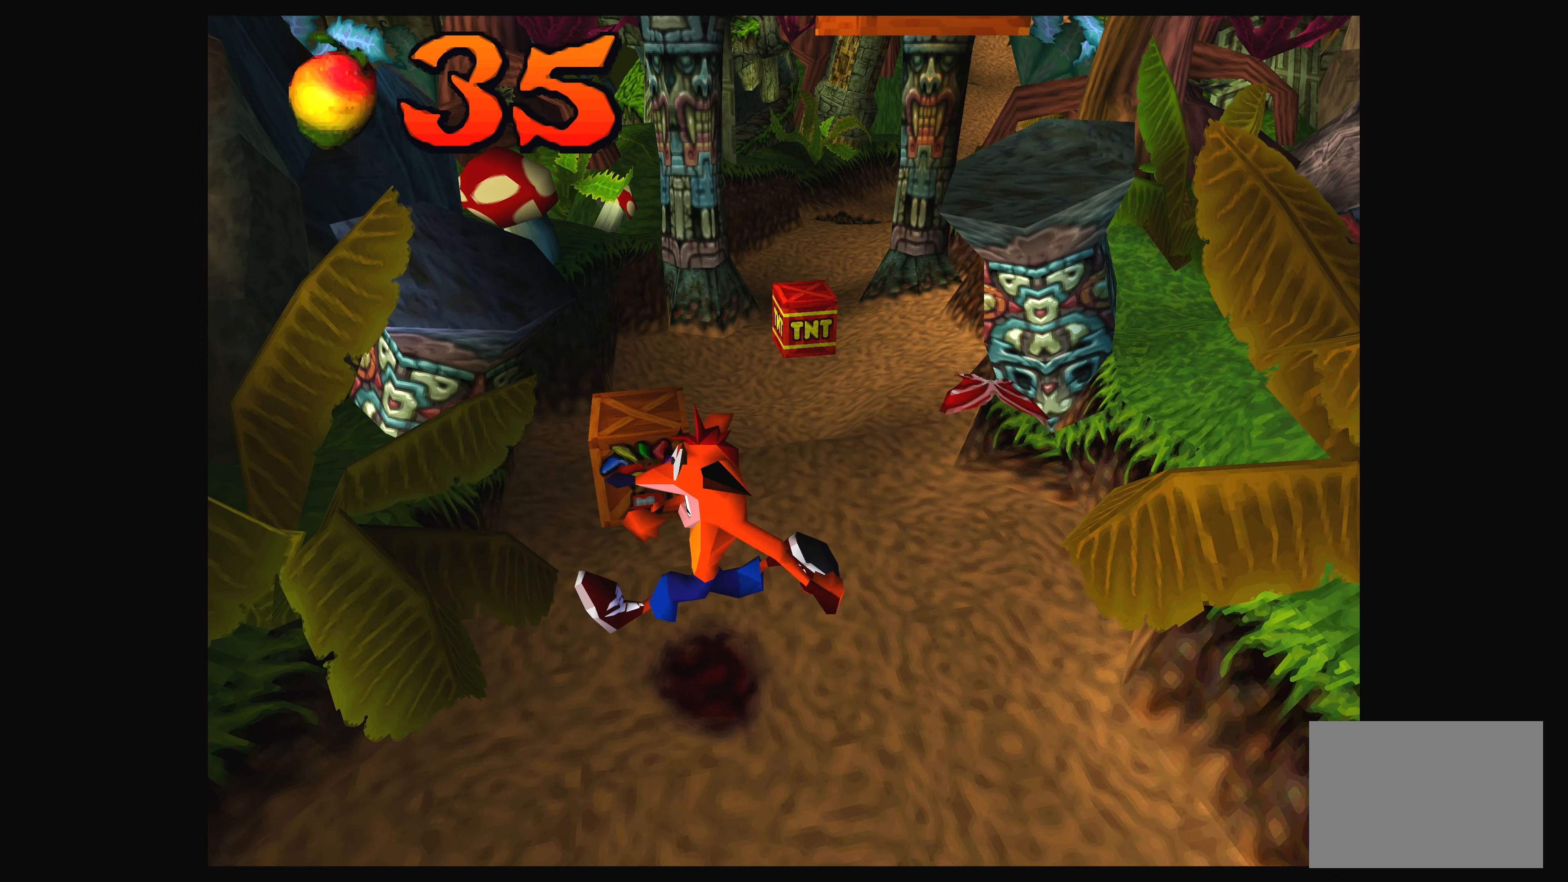
{"buttons": [], "left_stick": "up", "right_stick": "center", "events": [[500, "left_stick", "up"]]}
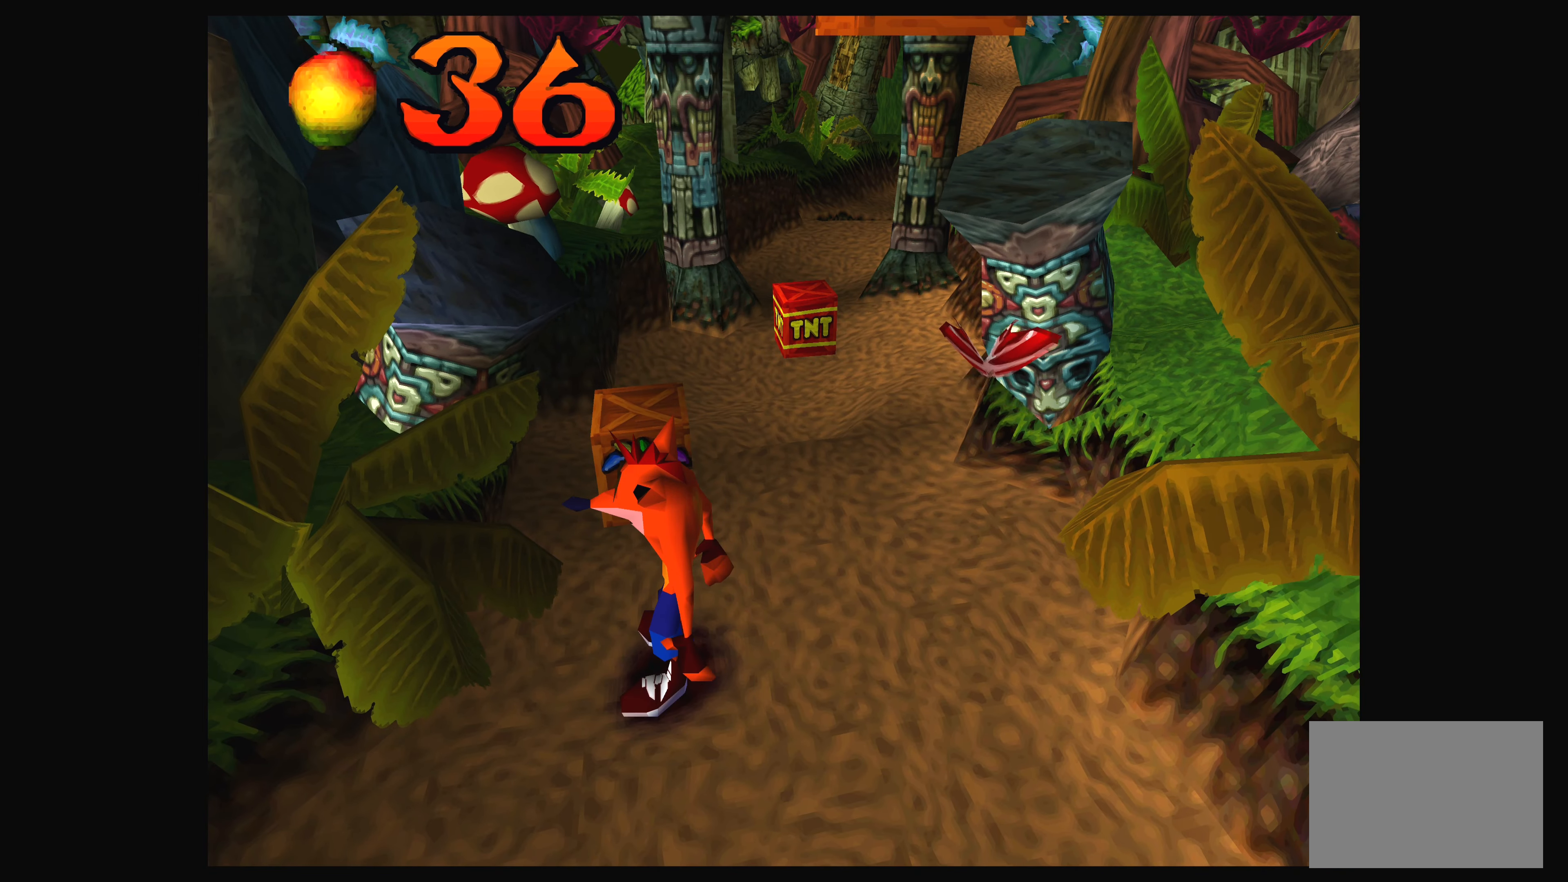
{"buttons": ["SQUARE"], "left_stick": "center", "right_stick": "center", "events": [[300, "left_stick", "center"], [400, "SQUARE", "down"]]}
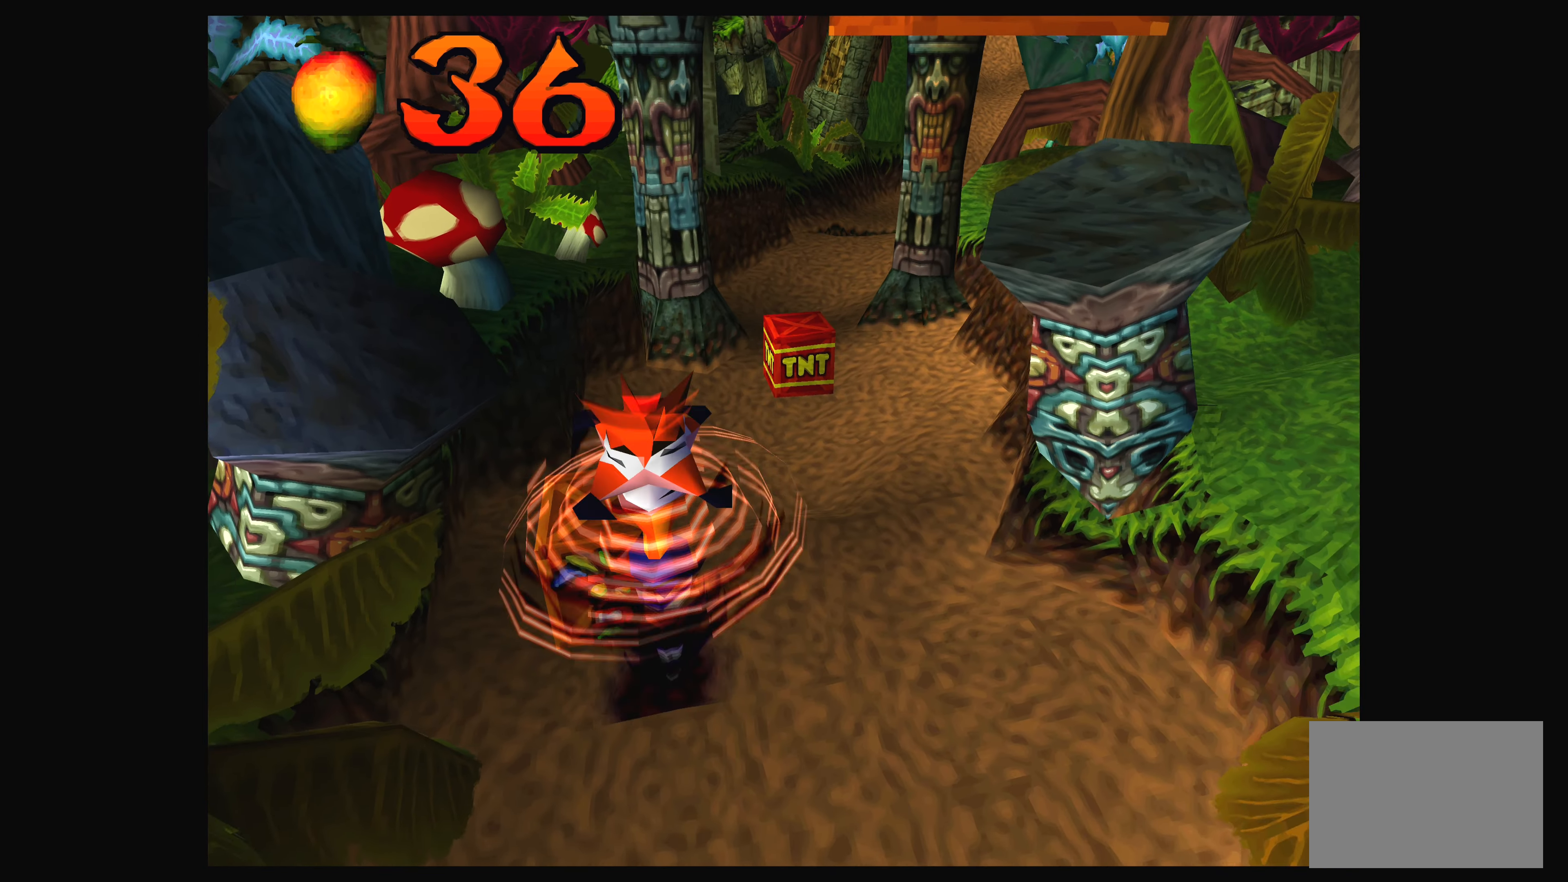
{"buttons": [], "left_stick": "center", "right_stick": "center", "events": [[133, "SQUARE", "up"]]}
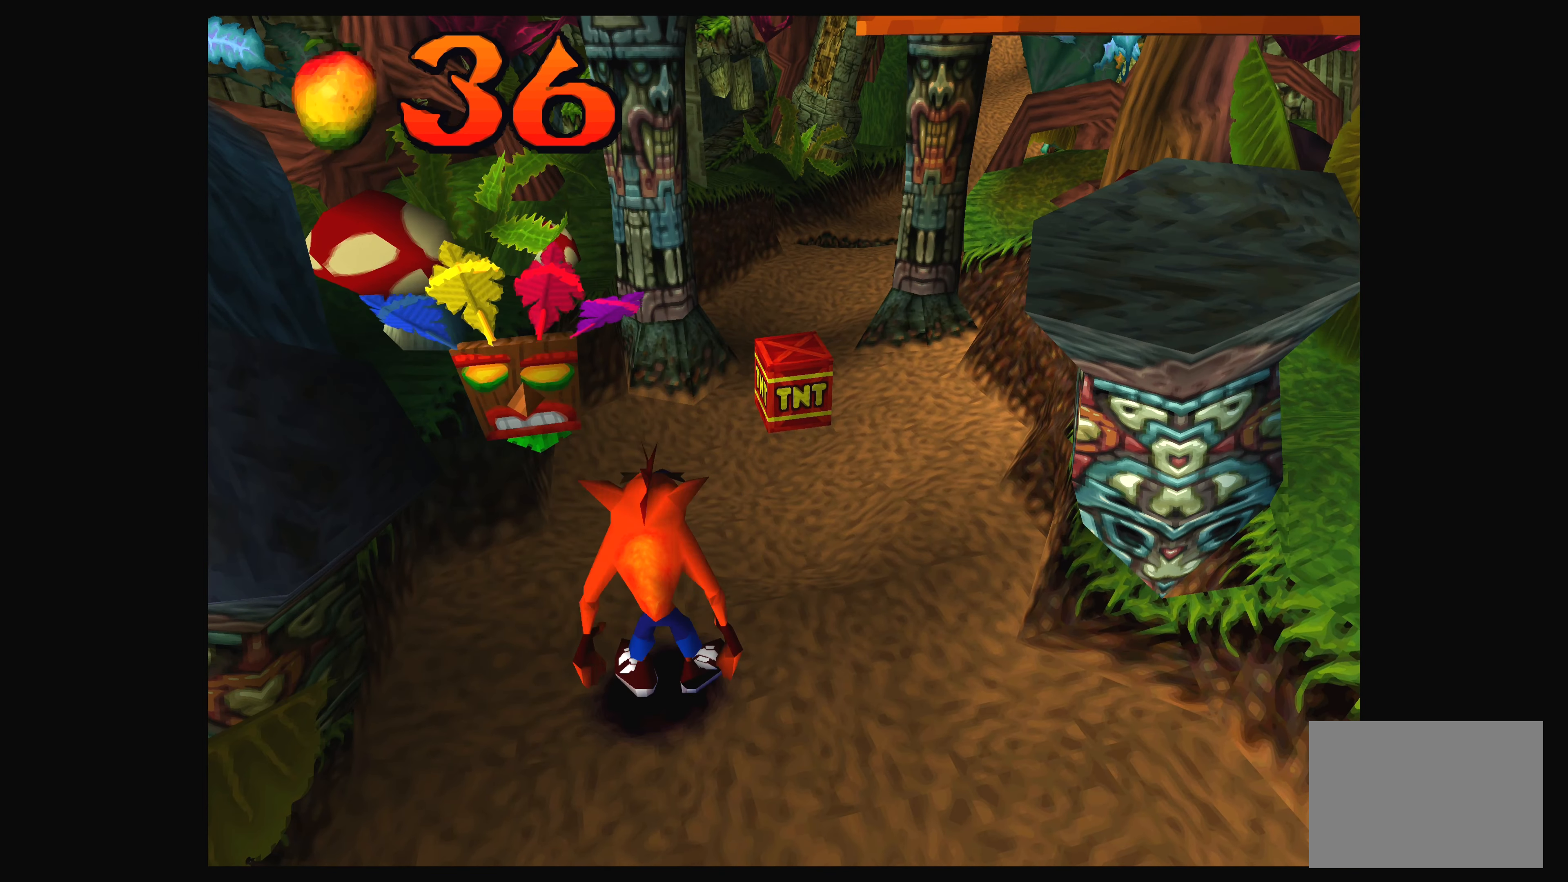
{"buttons": [], "left_stick": "up-left", "right_stick": "center", "events": [[217, "left_stick", "up-left"]]}
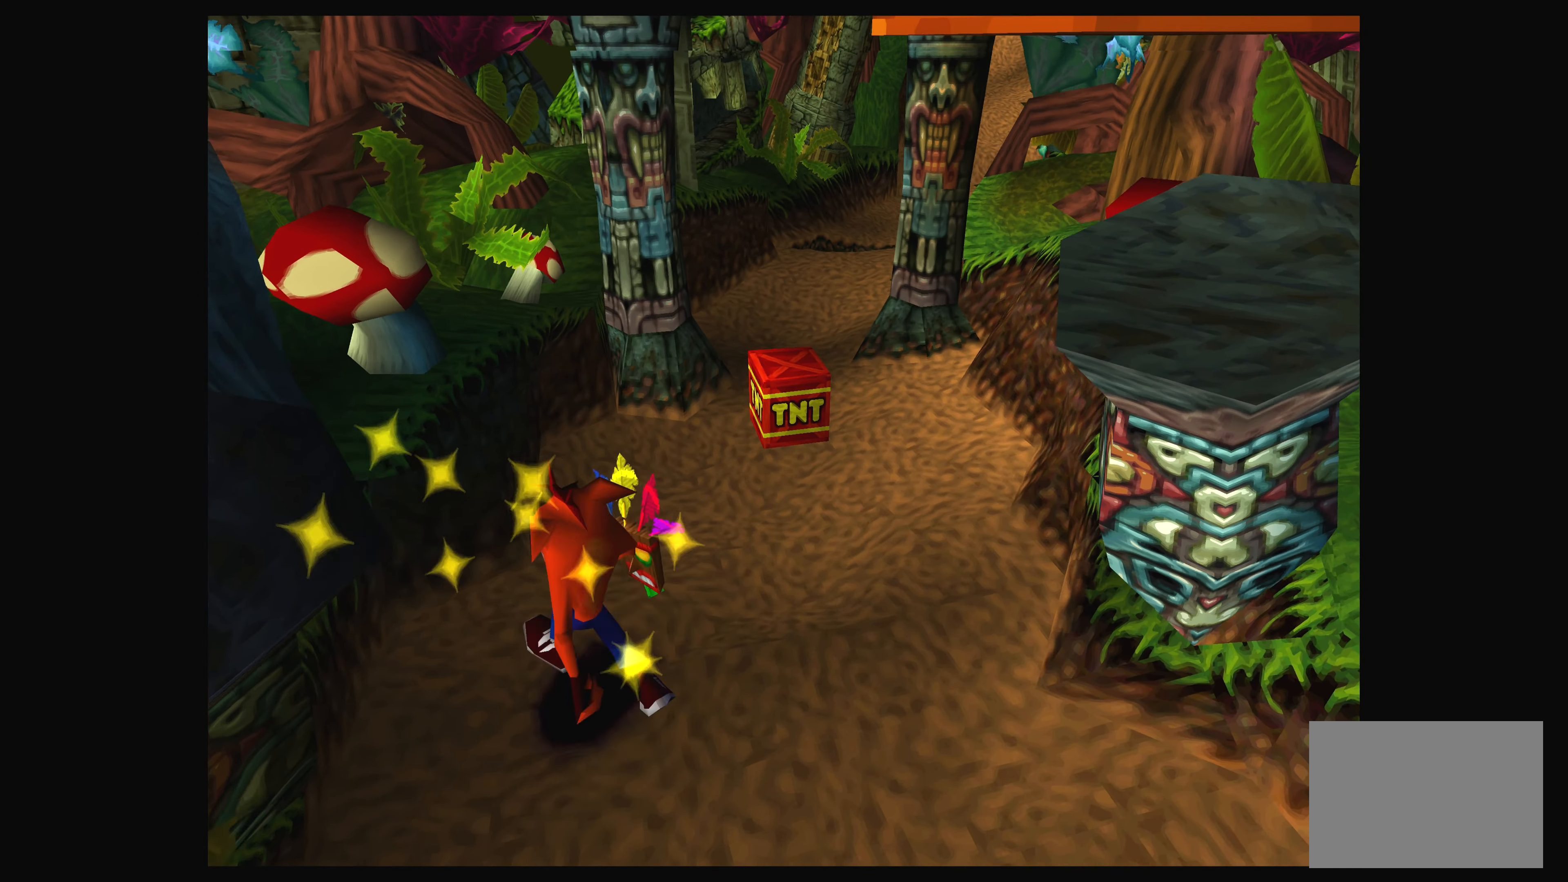
{"buttons": [], "left_stick": "down-right", "right_stick": "center", "events": [[50, "left_stick", "center"], [217, "left_stick", "down-right"]]}
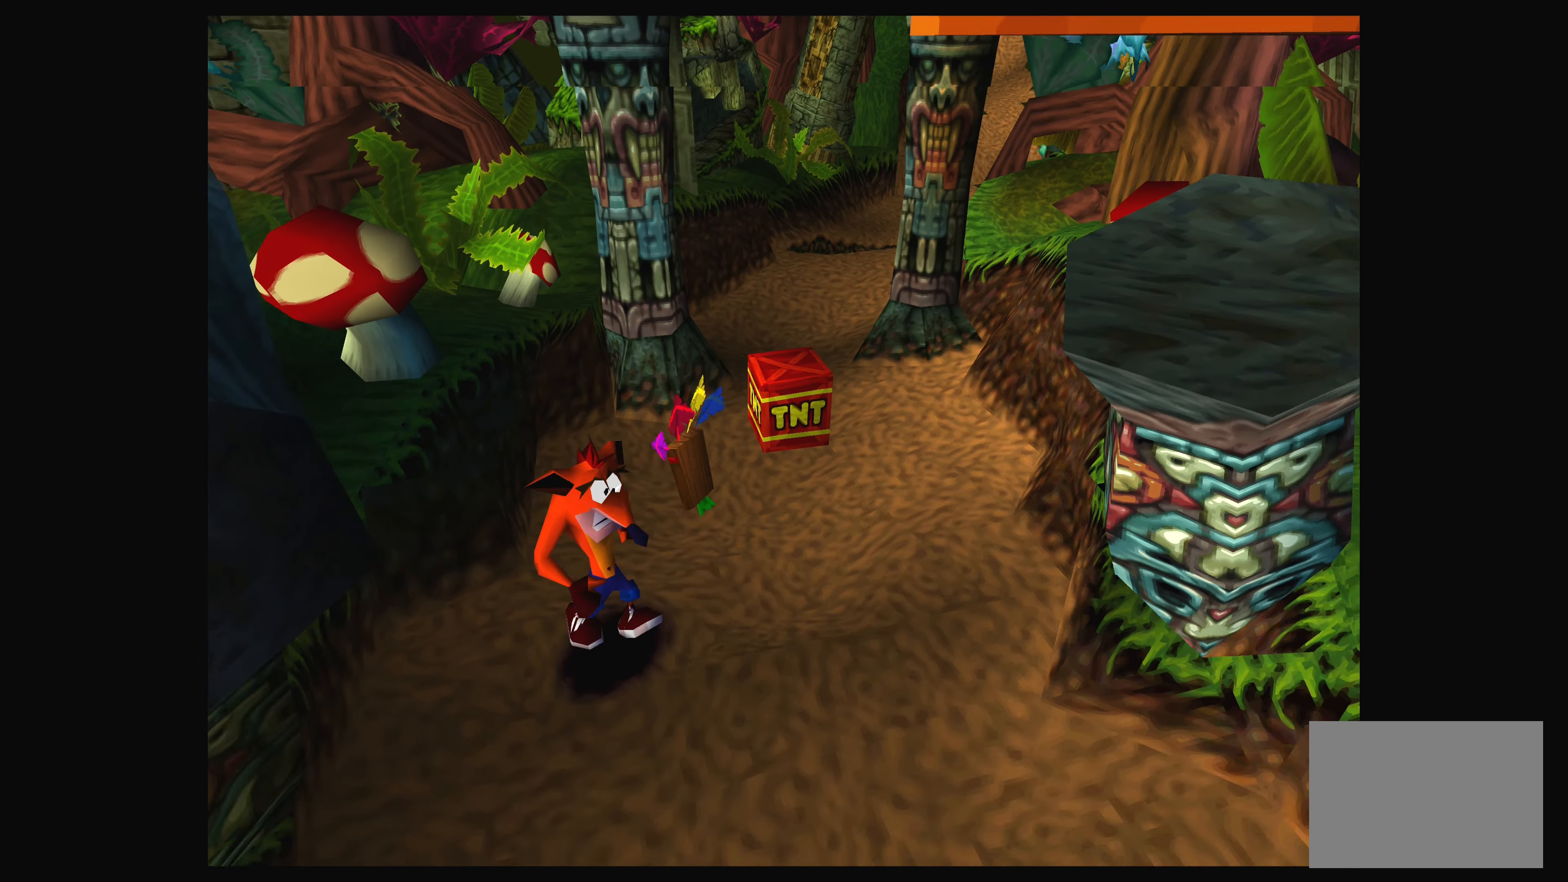
{"buttons": [], "left_stick": "down-right", "right_stick": "center", "events": []}
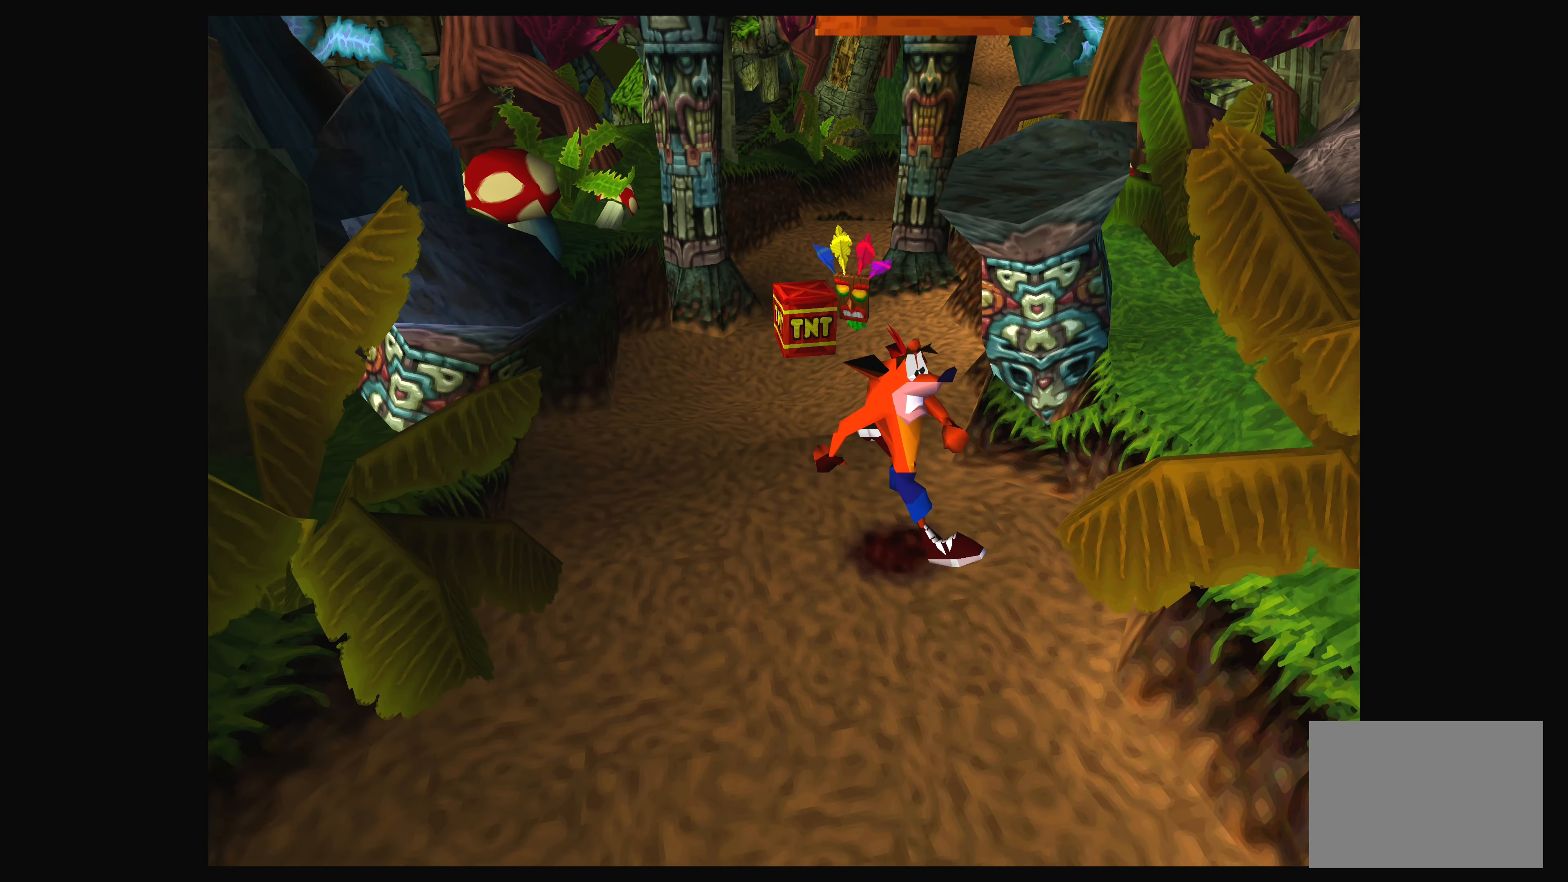
{"buttons": [], "left_stick": "down", "right_stick": "center", "events": [[17, "left_stick", "down"]]}
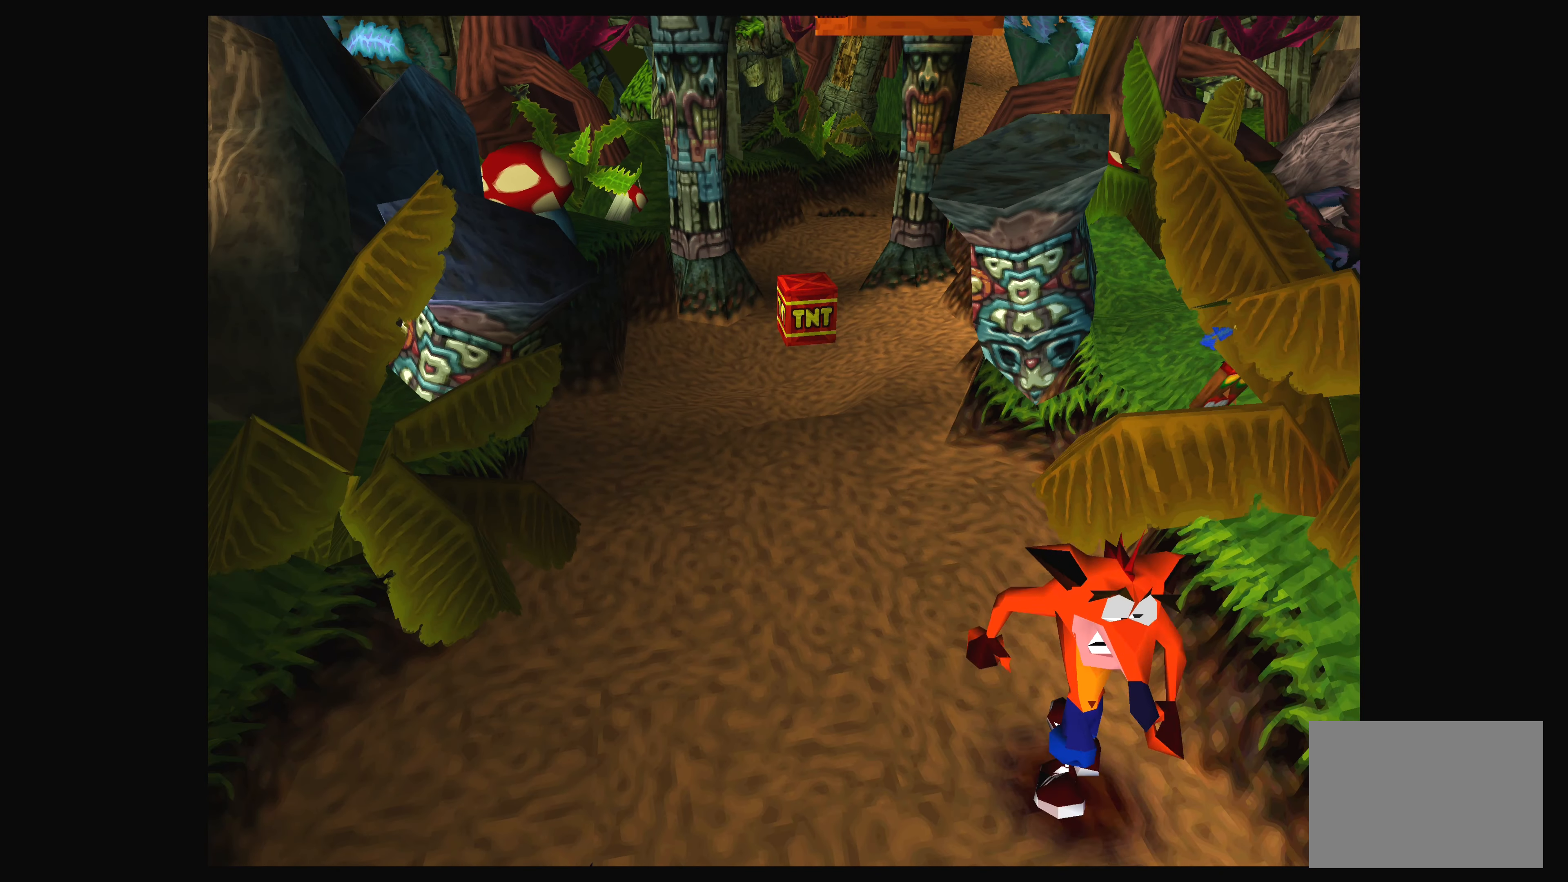
{"buttons": [], "left_stick": "up-left", "right_stick": "center", "events": [[67, "left_stick", "center"], [167, "left_stick", "up-left"]]}
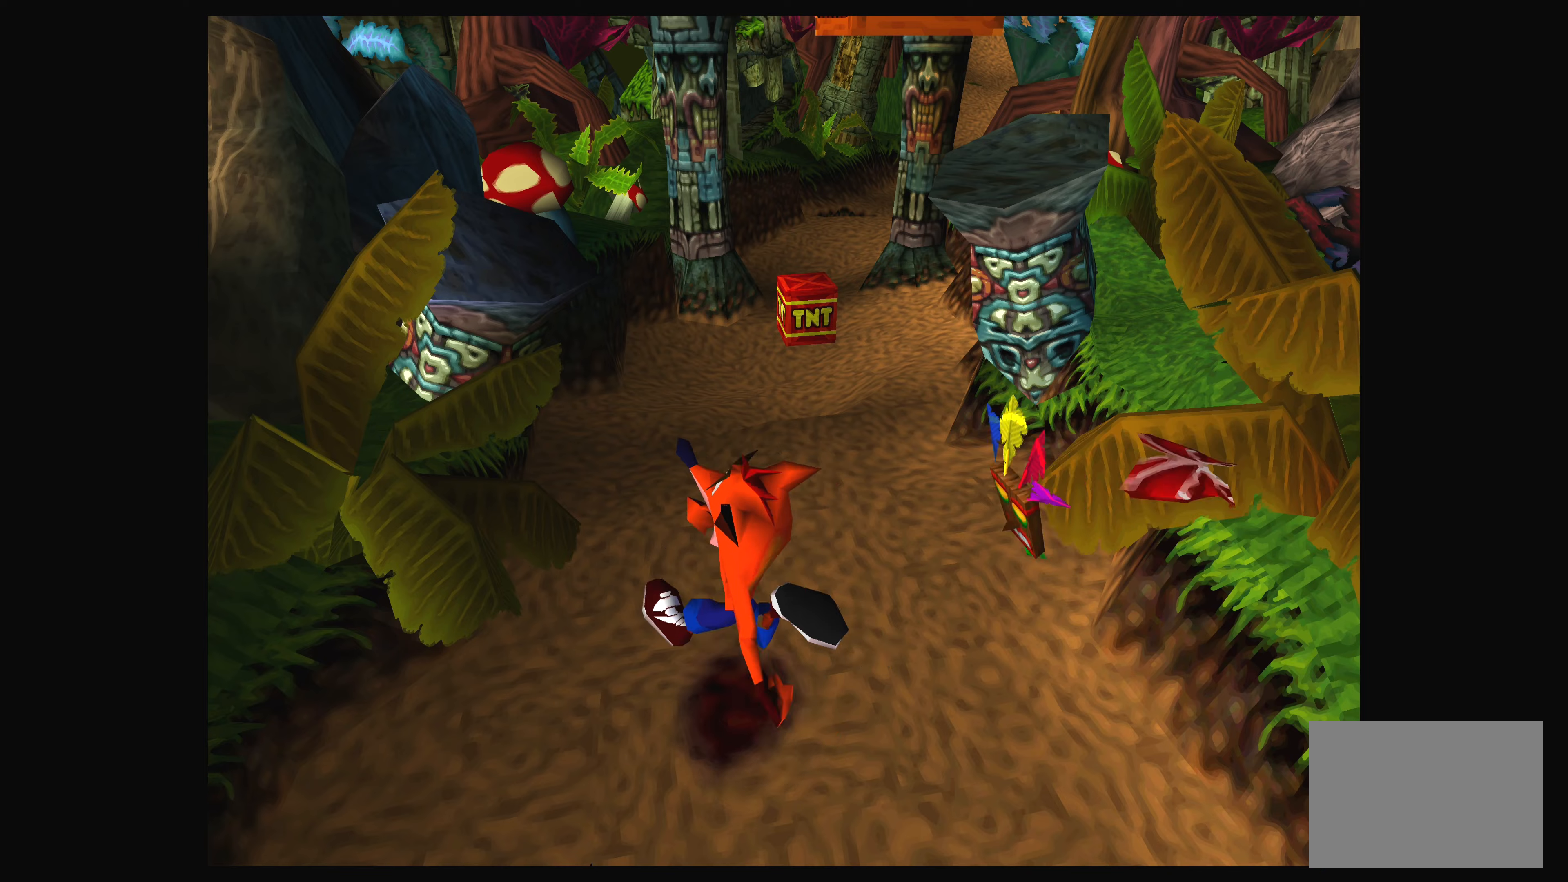
{"buttons": [], "left_stick": "up", "right_stick": "center", "events": [[50, "left_stick", "up"]]}
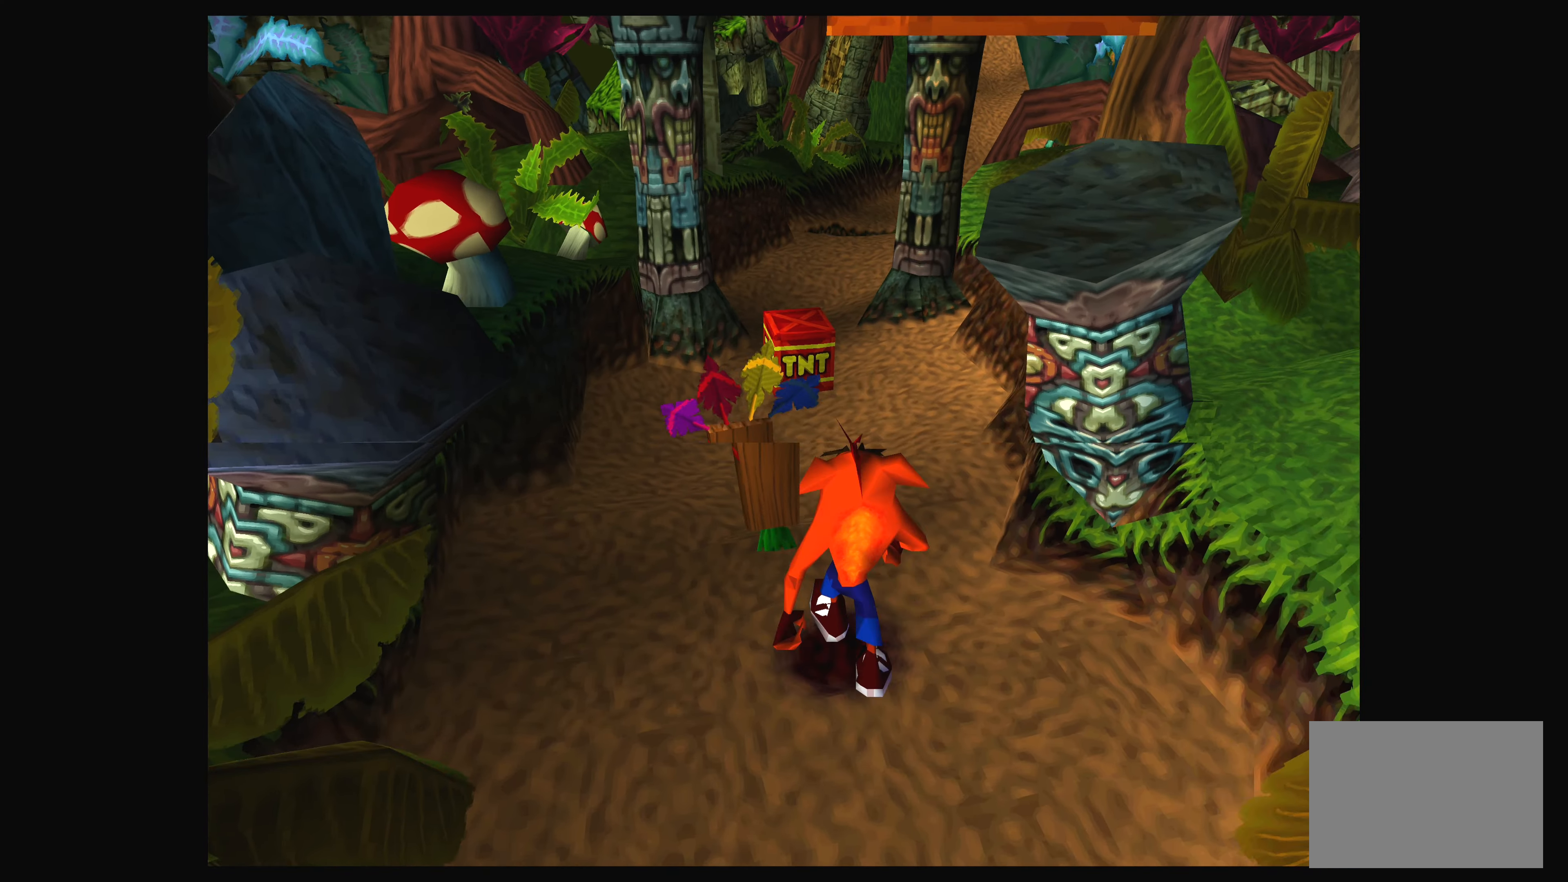
{"buttons": [], "left_stick": "up", "right_stick": "center", "events": []}
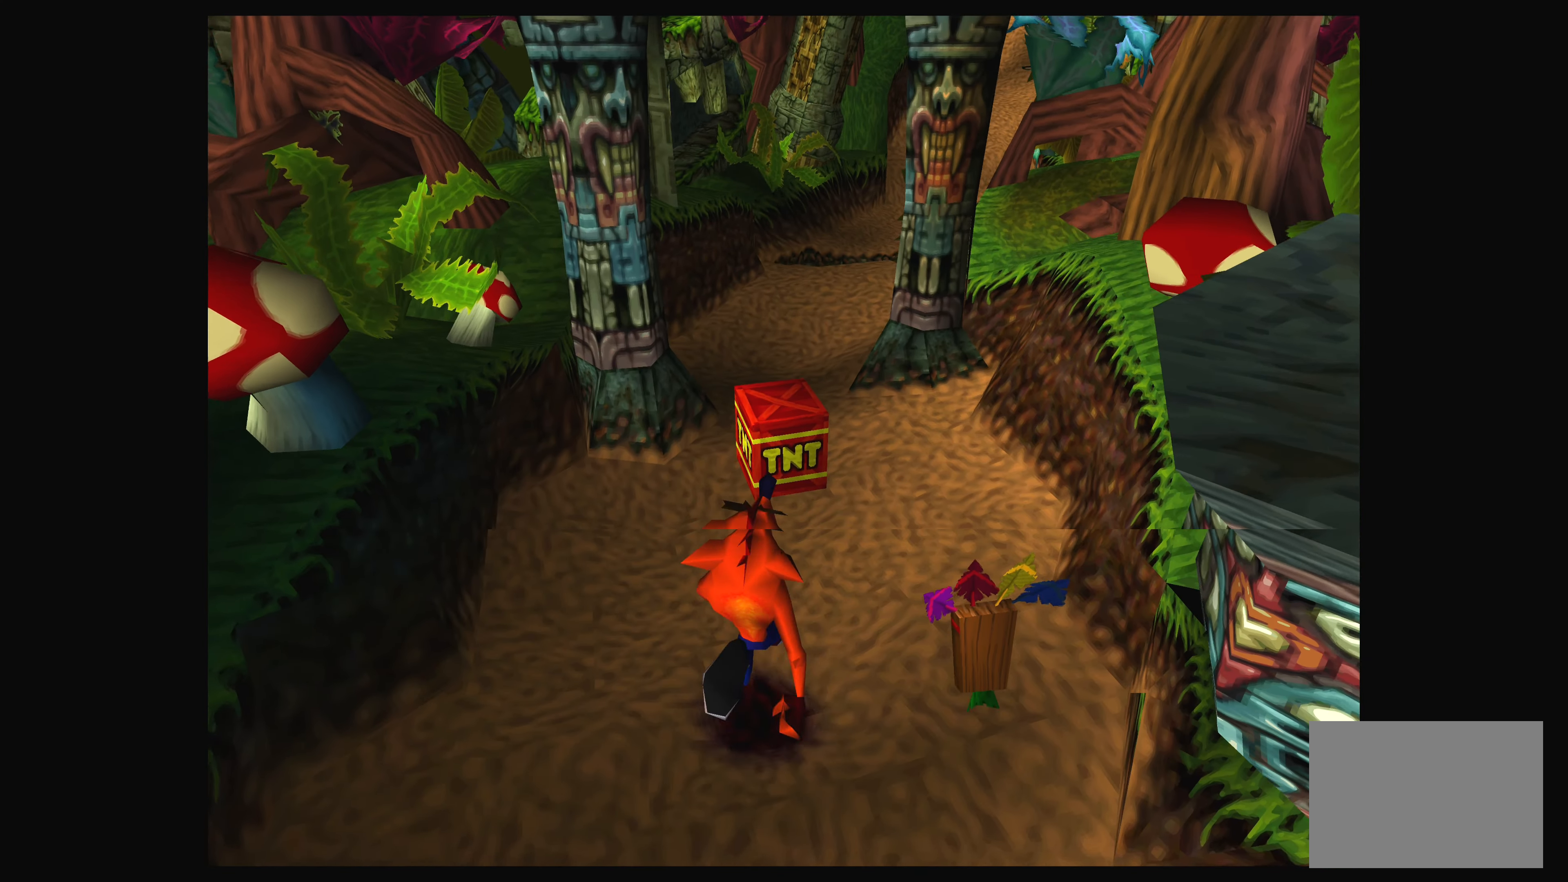
{"buttons": [], "left_stick": "center", "right_stick": "center", "events": [[400, "left_stick", "center"]]}
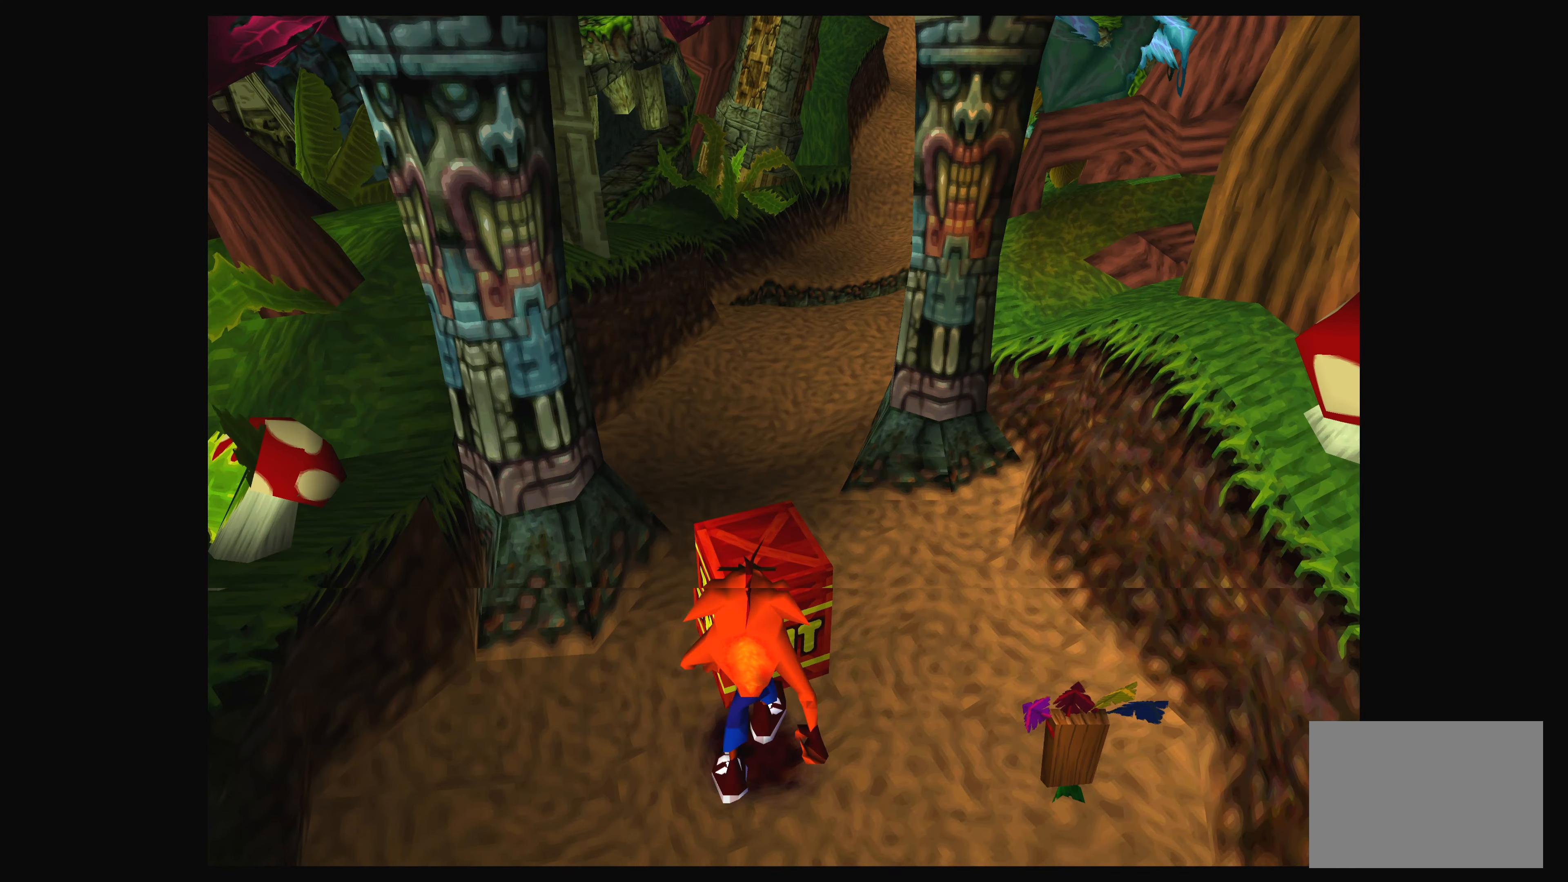
{"buttons": [], "left_stick": "center", "right_stick": "center", "events": [[17, "SQUARE", "down"], [200, "SQUARE", "up"]]}
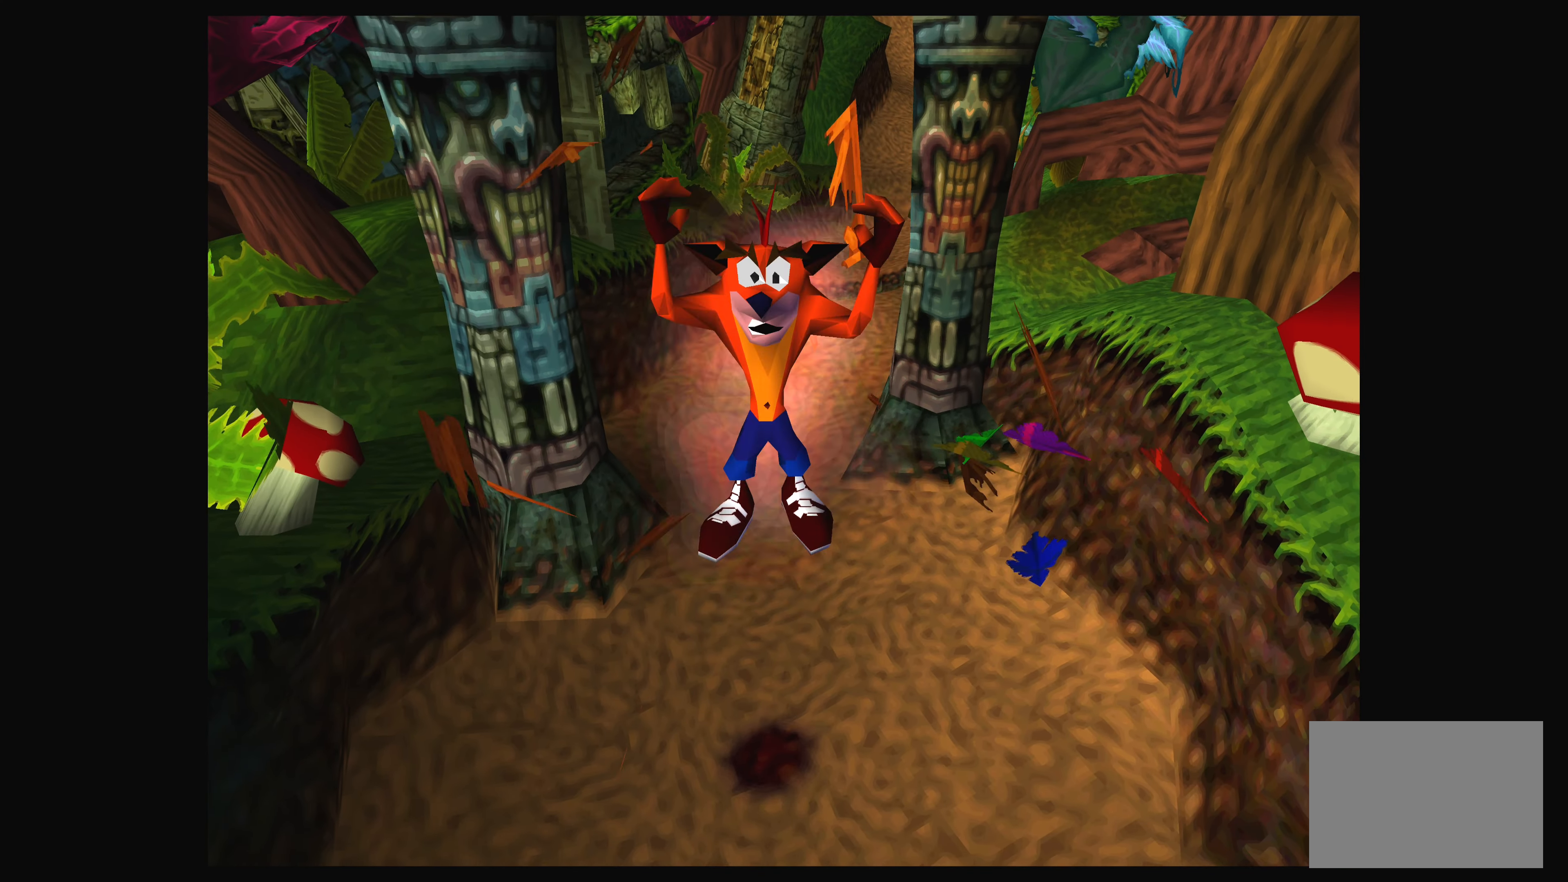
{"buttons": [], "left_stick": "center", "right_stick": "center", "events": []}
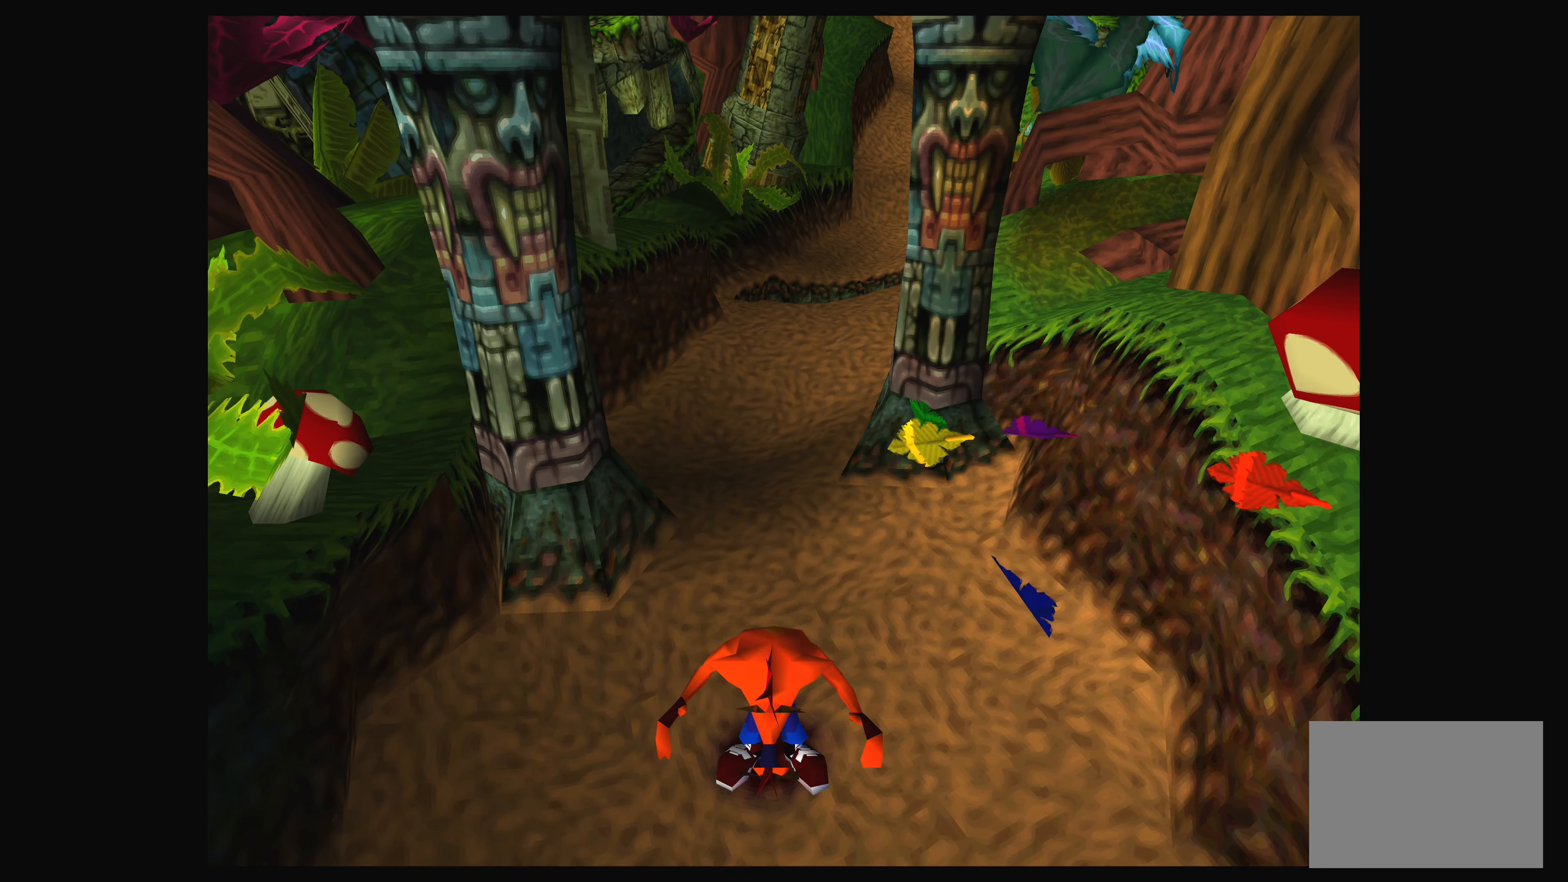
{"buttons": [], "left_stick": "center", "right_stick": "center", "events": [[100, "left_stick", "up"], [317, "left_stick", "center"]]}
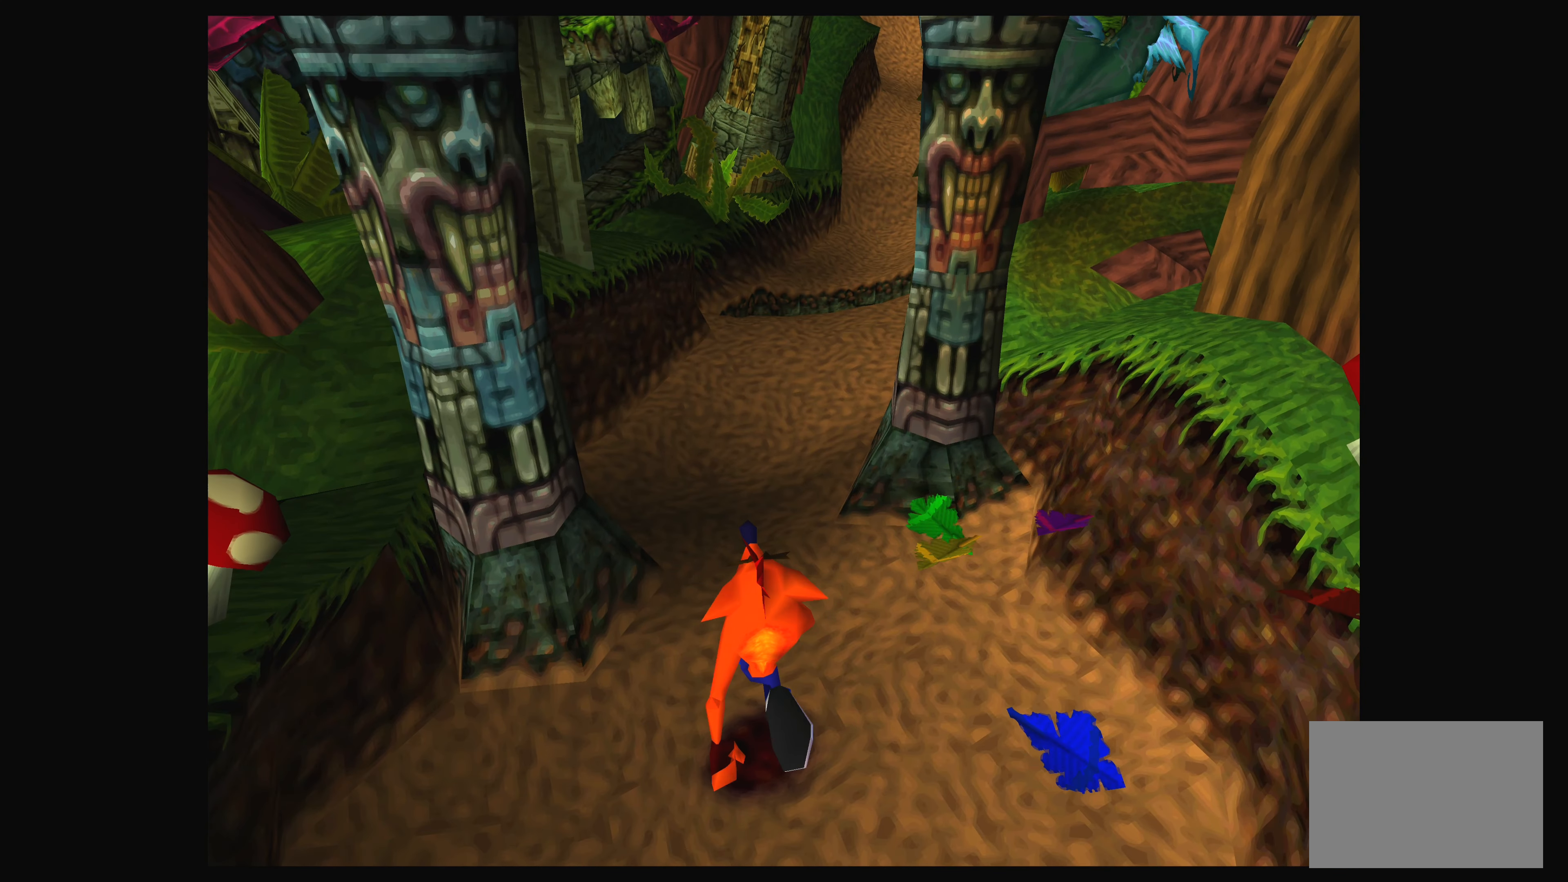
{"buttons": [], "left_stick": "right", "right_stick": "center", "events": [[267, "left_stick", "right"]]}
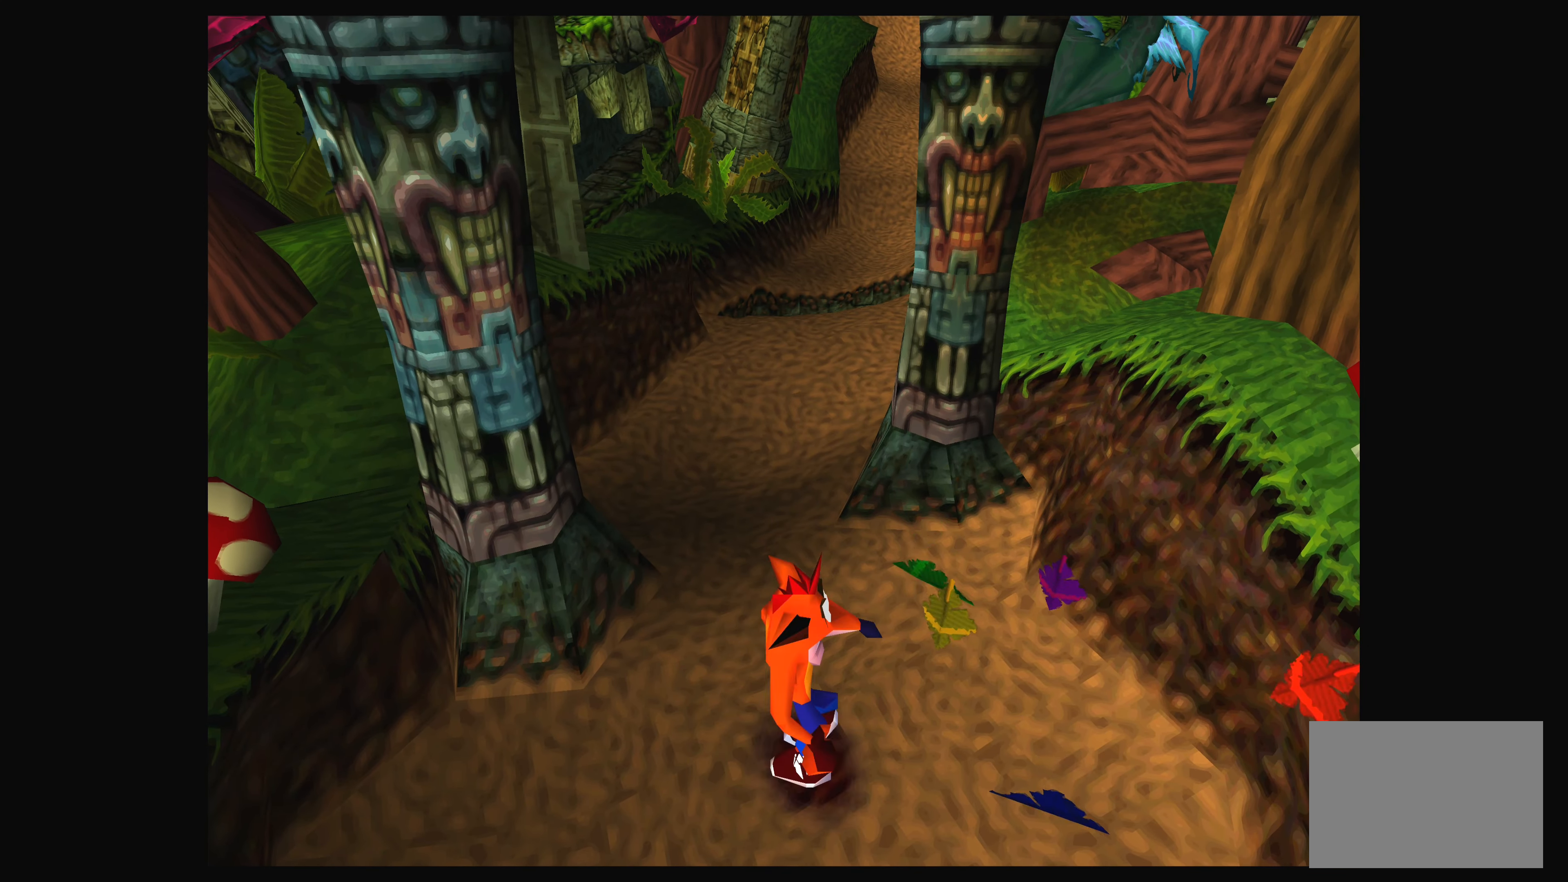
{"buttons": [], "left_stick": "center", "right_stick": "center", "events": [[17, "left_stick", "up-right"], [184, "left_stick", "up"], [317, "left_stick", "center"]]}